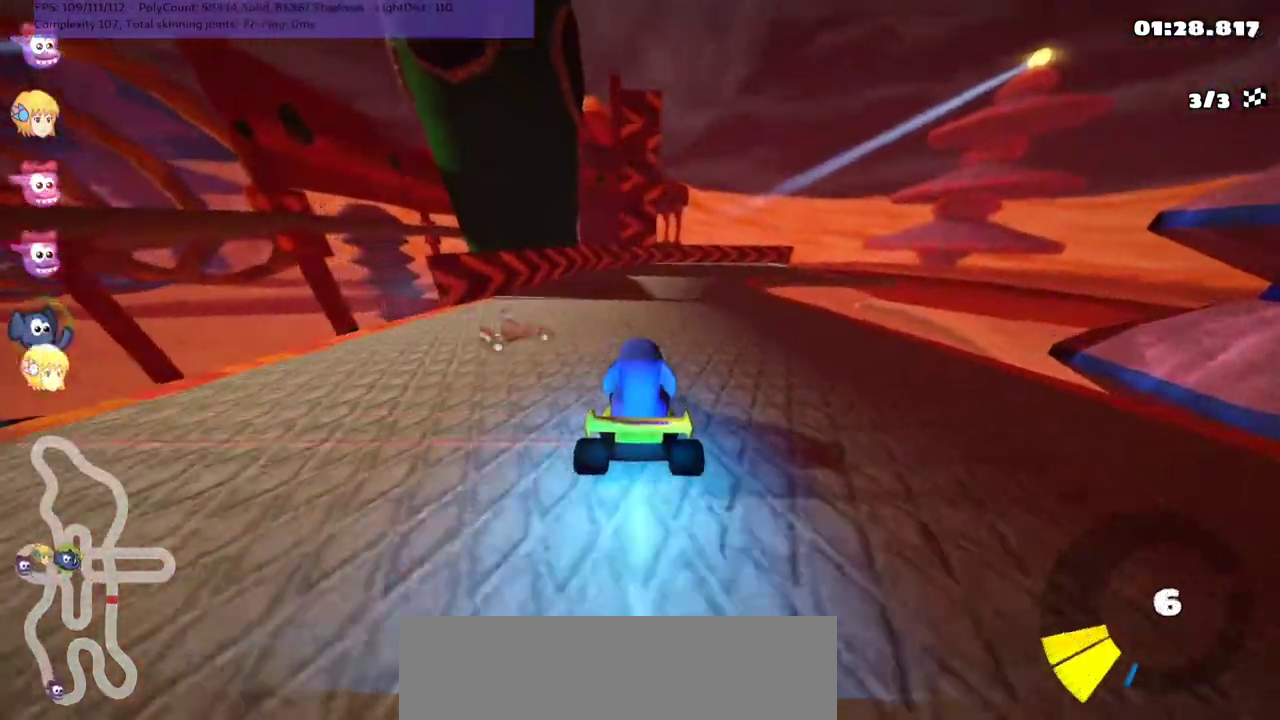
Gameplay with keyboard; each line is a JSON object with the keys held at the frame after it. "events" lists presses ("down") and releases ("up") of ".", "/", "alt_r", "b", "c", "comma", "ctrl_r", "d", "down", "f", "g", "h", "j", "k", "l", "left", "m", "n", "quote", "return", "right", "semicolon", "shift_r", "space", "super", "up" and "v" between this image and that frame as [ms after this image, input, new state], when the widget could be followed in between. No other keys are recorded. Mouse input is not recorded.
{"keys": ["left", "m", "up"], "events": [[233, "right", "down"], [300, "m", "down"], [333, "left", "down"], [433, "right", "up"]]}
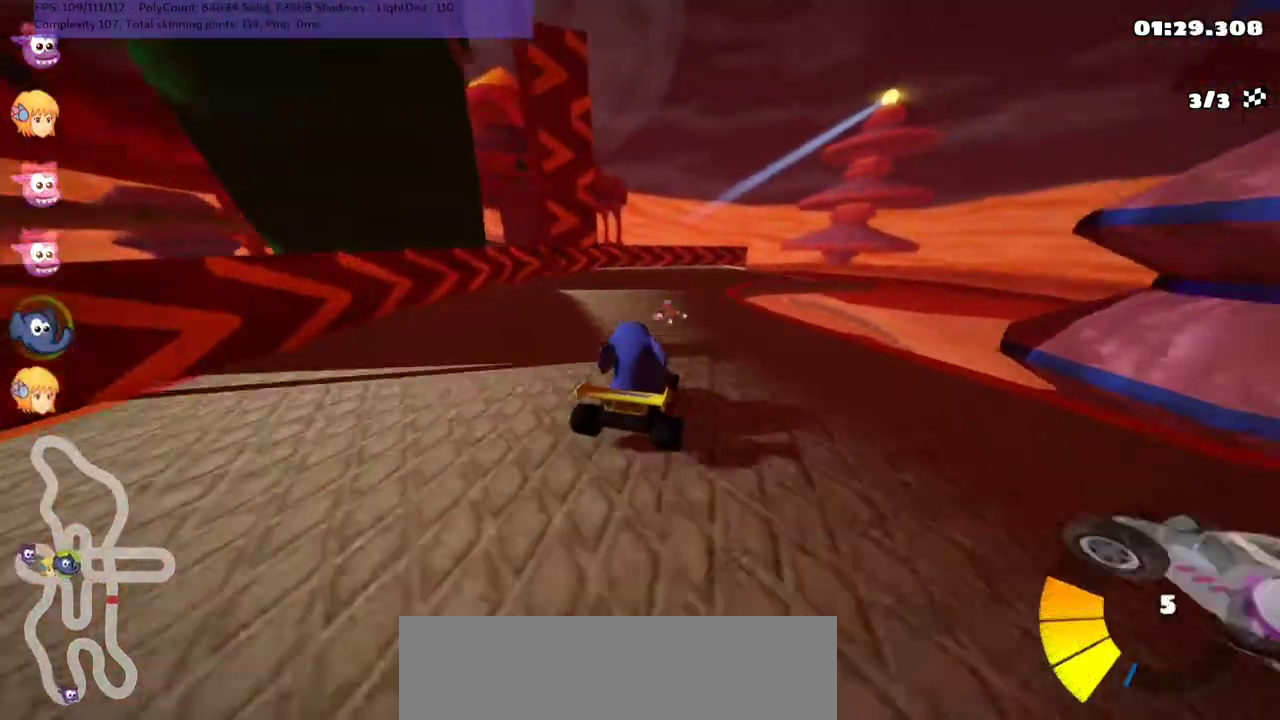
{"keys": ["left", "m", "up"], "events": []}
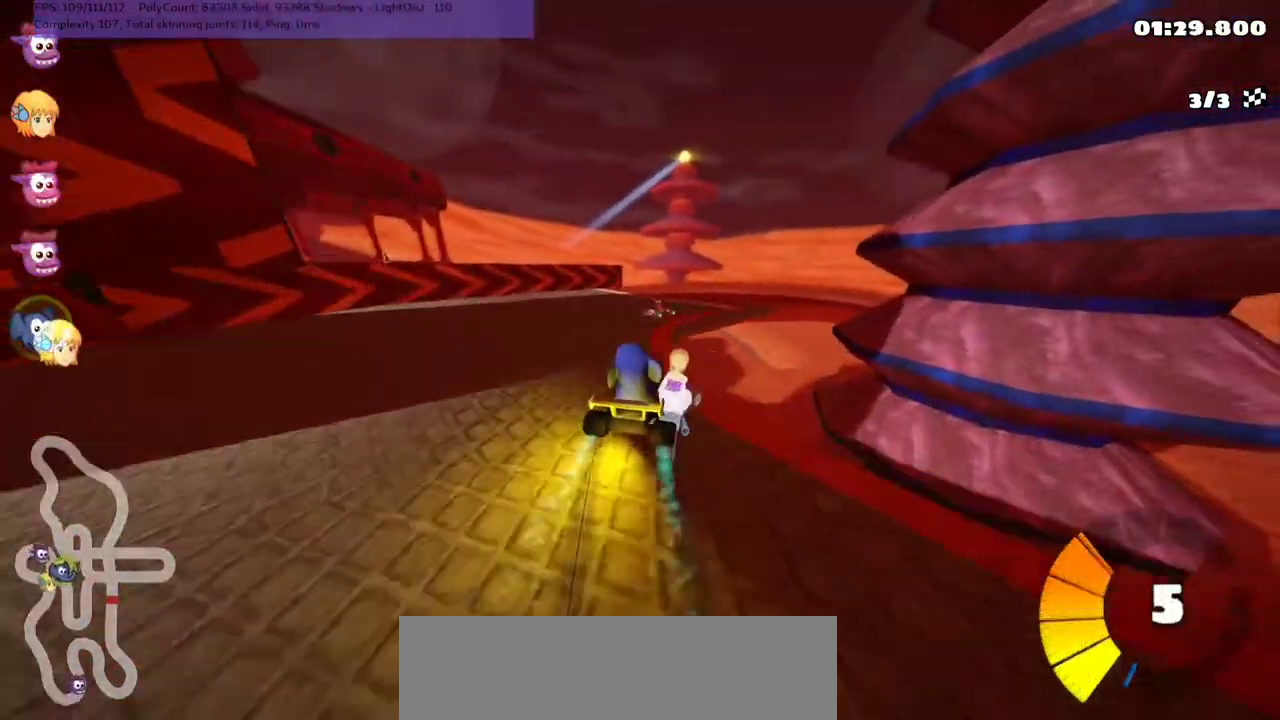
{"keys": ["m", "n", "up"], "events": [[33, "right", "down"], [167, "right", "up"], [267, "right", "down"], [367, "left", "up"], [400, "right", "up"], [500, "n", "down"]]}
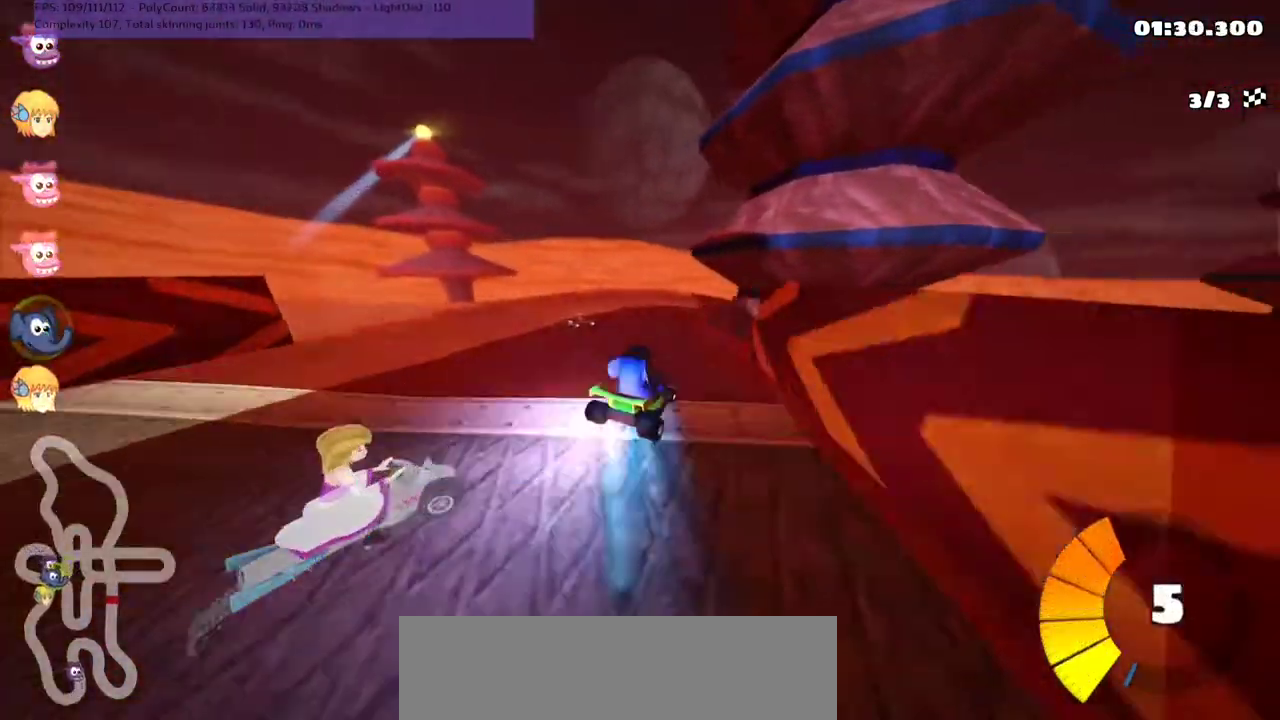
{"keys": ["up"], "events": [[67, "m", "up"], [133, "left", "down"], [167, "n", "up"], [233, "left", "up"]]}
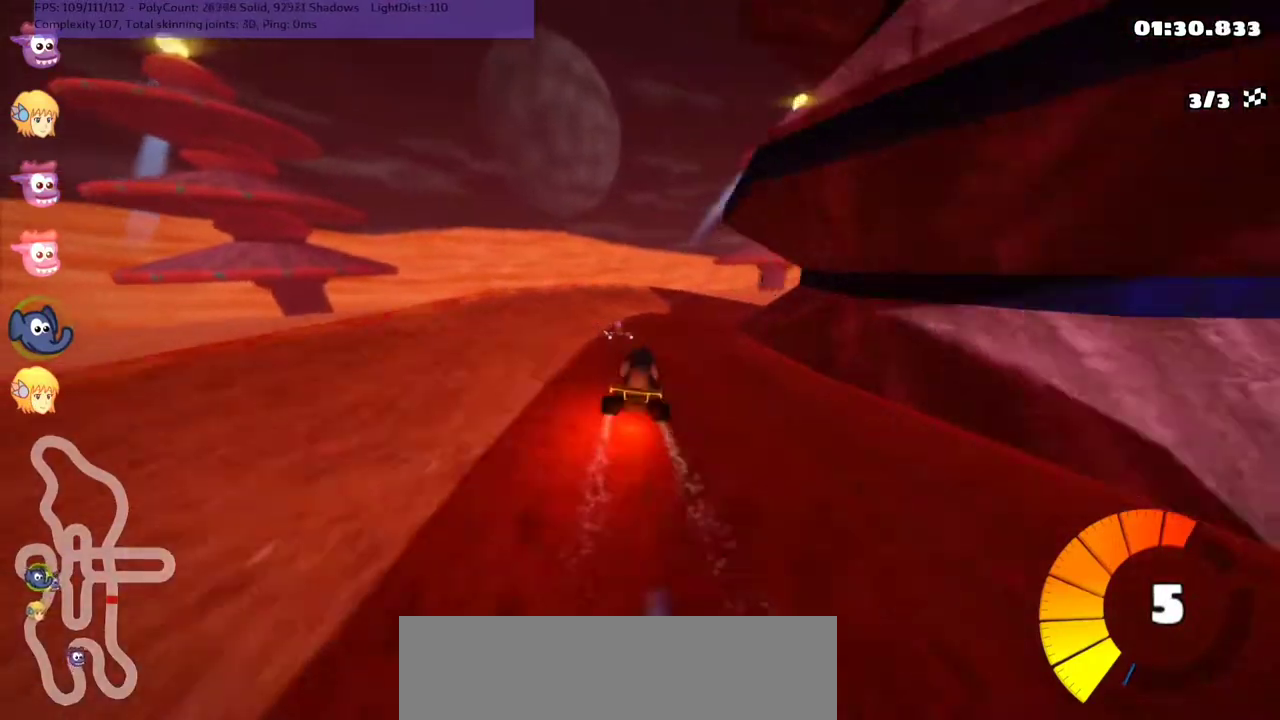
{"keys": ["m", "right"], "events": [[67, "right", "down"], [100, "m", "down"], [200, "up", "up"], [267, "right", "up"], [333, "right", "down"]]}
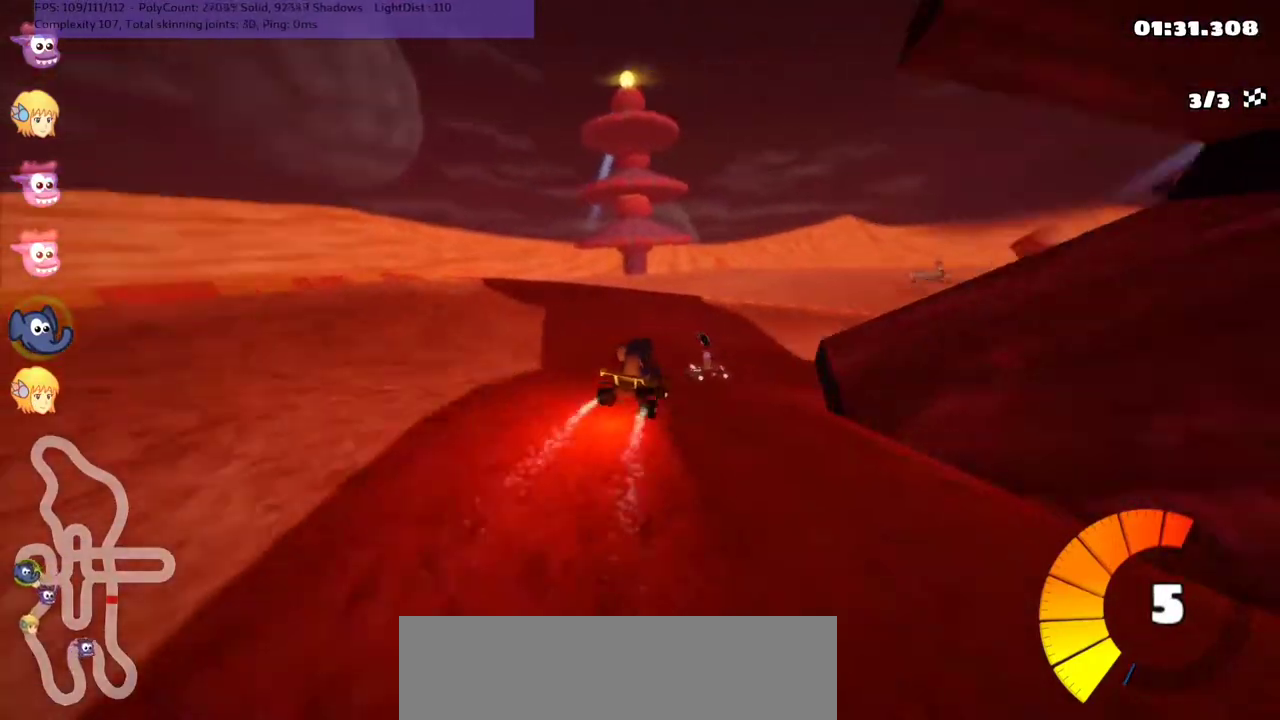
{"keys": ["right", "up"], "events": [[267, "up", "down"], [300, "m", "up"]]}
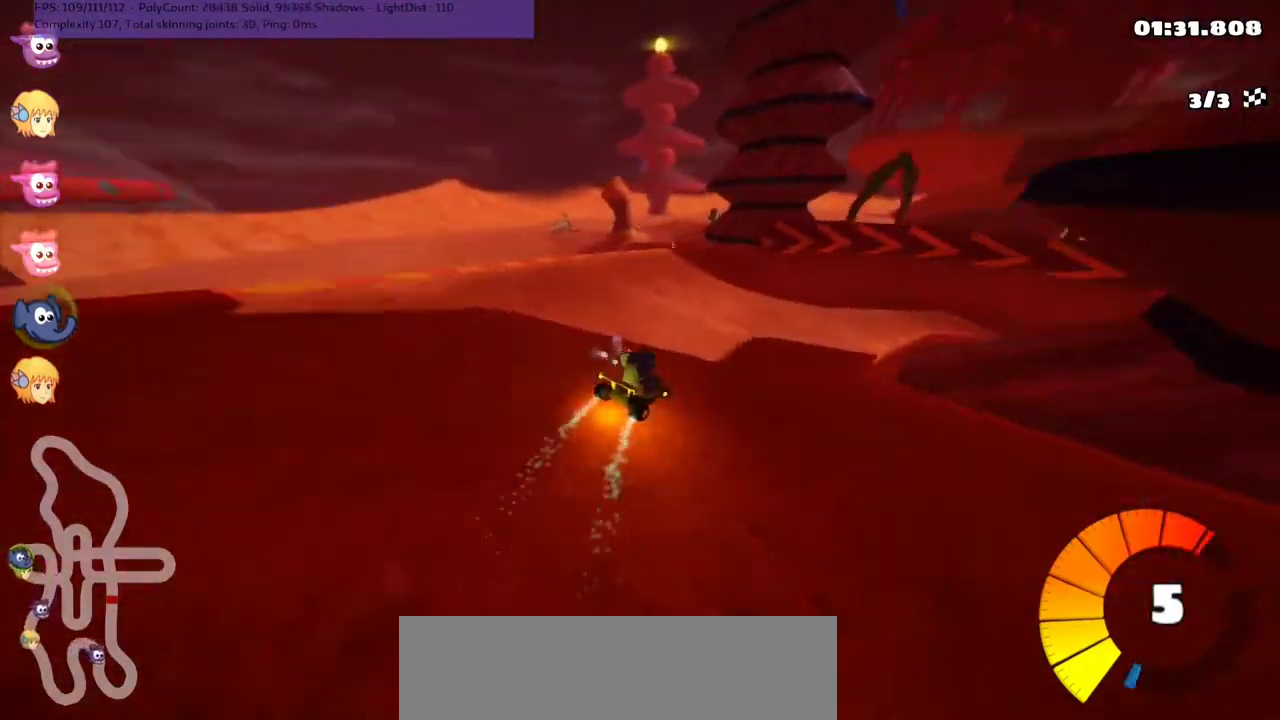
{"keys": ["m", "right", "up"], "events": [[100, "right", "up"], [267, "right", "down"], [333, "m", "down"]]}
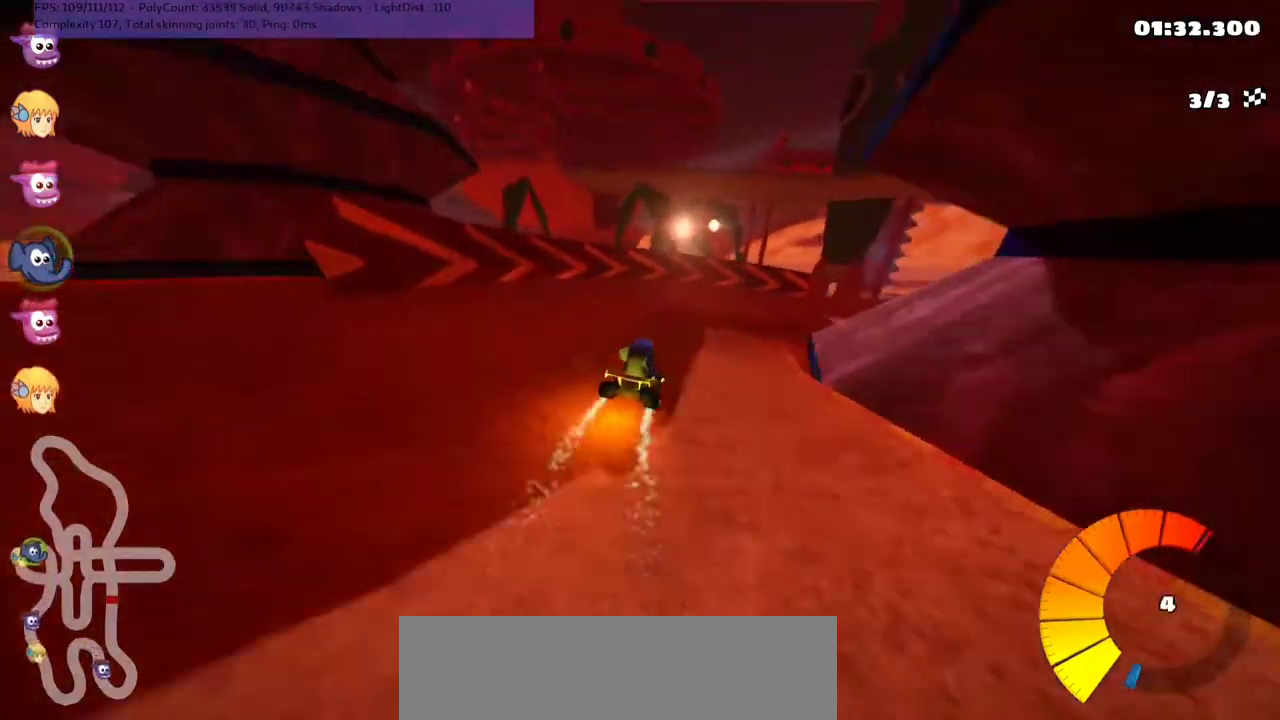
{"keys": ["left", "m", "up"], "events": [[167, "m", "up"], [200, "n", "down"], [200, "right", "up"], [333, "right", "down"], [367, "m", "down"], [367, "n", "up"], [500, "left", "down"], [500, "right", "up"]]}
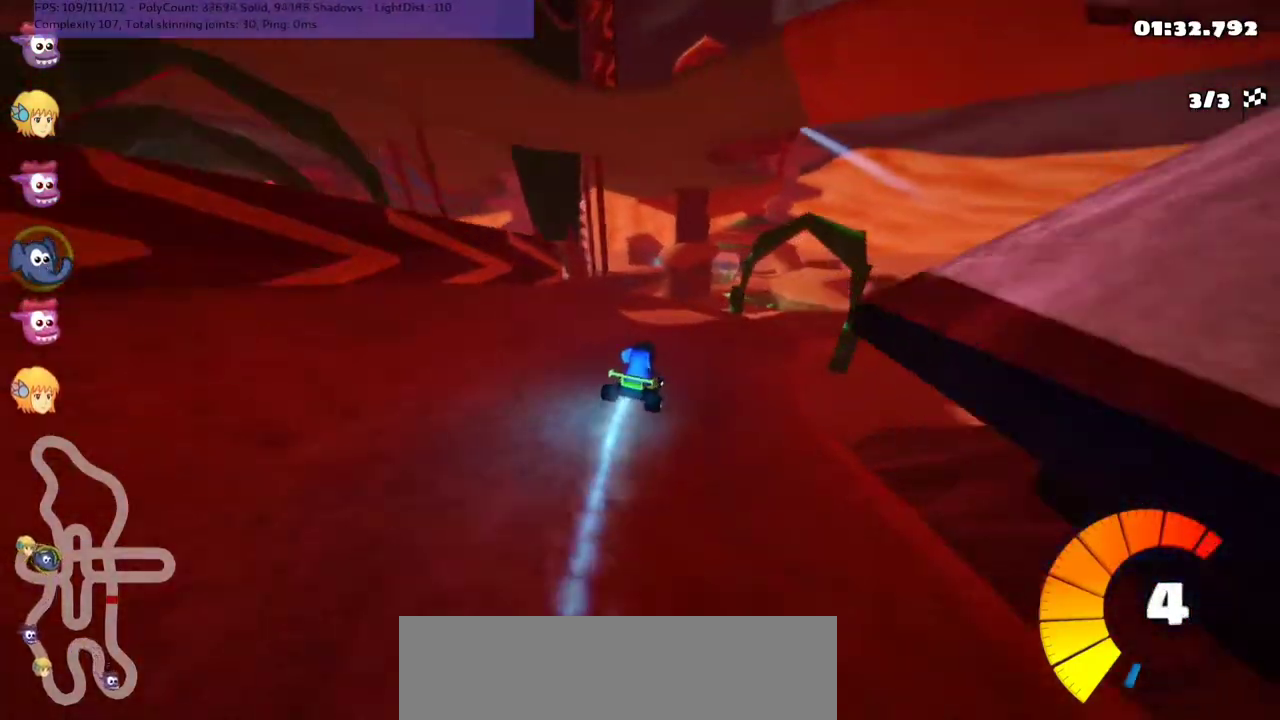
{"keys": ["left", "m", "up"], "events": [[167, "right", "down"], [267, "right", "up"]]}
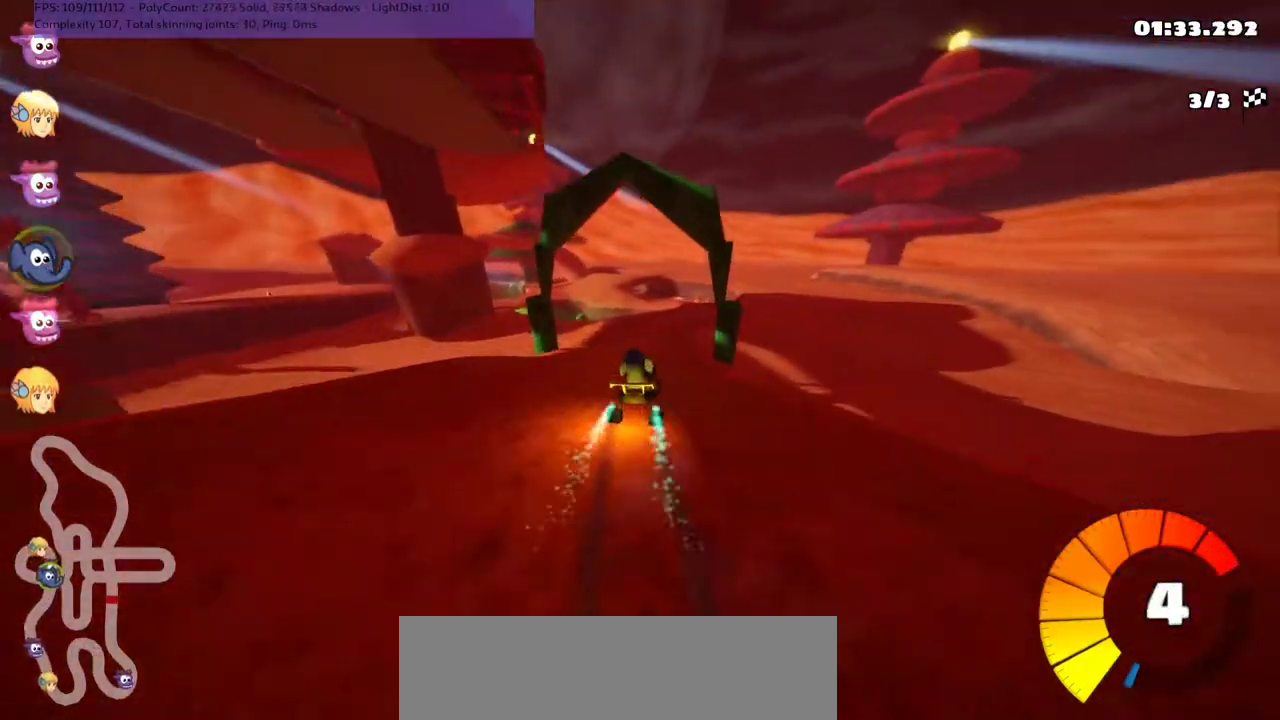
{"keys": ["up"], "events": [[133, "right", "down"], [200, "right", "up"], [333, "left", "up"], [467, "m", "up"]]}
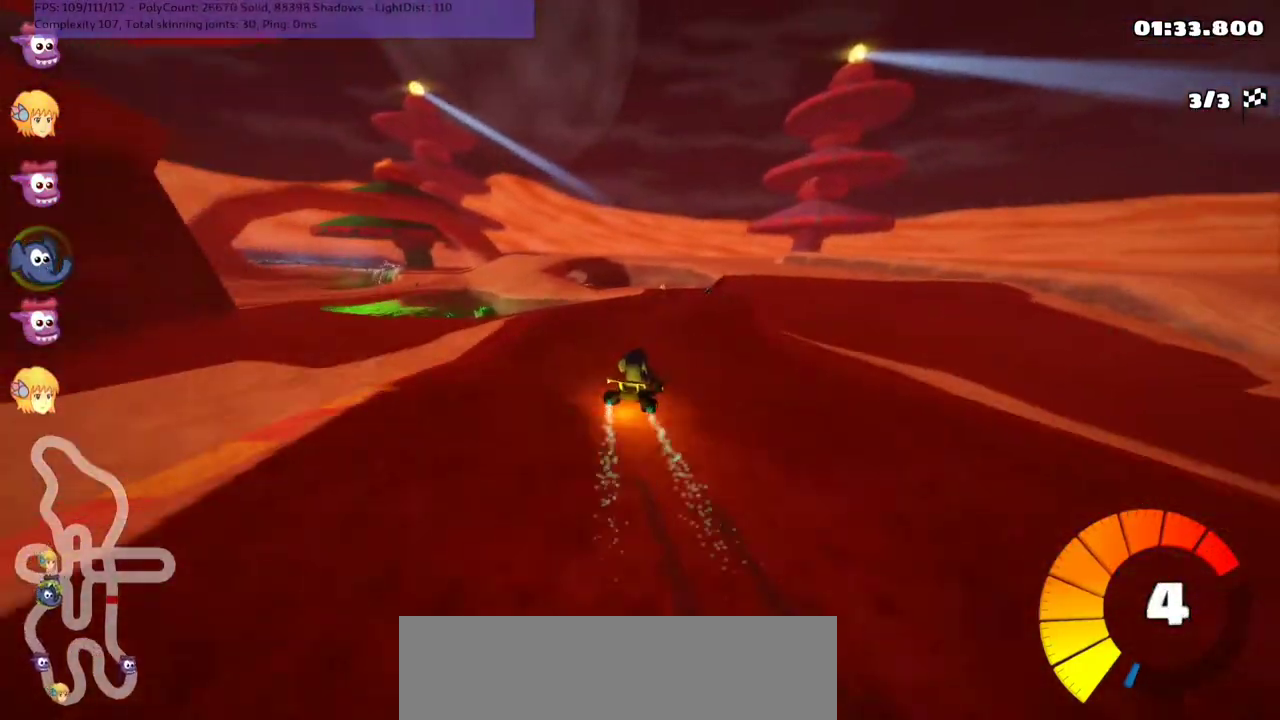
{"keys": ["up"], "events": [[67, "right", "down"], [133, "right", "up"], [333, "right", "down"], [400, "right", "up"]]}
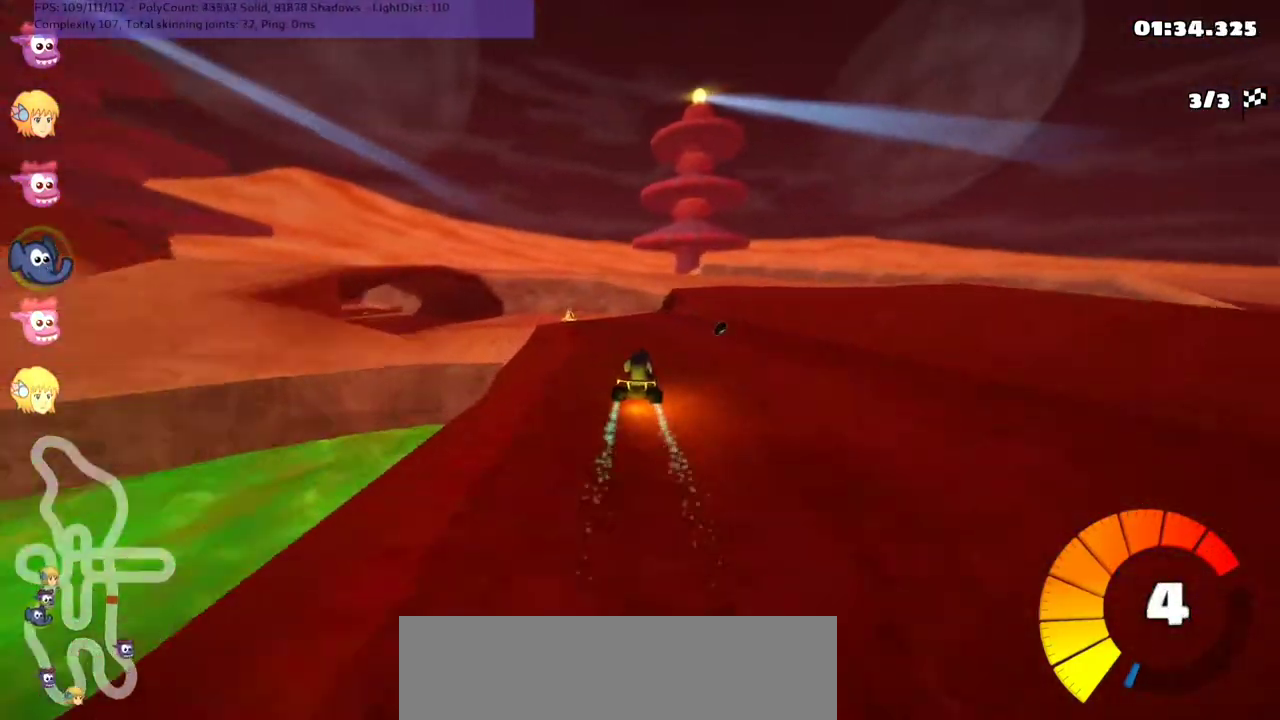
{"keys": ["left", "up"], "events": [[33, "left", "down"], [67, "m", "down"], [400, "m", "up"]]}
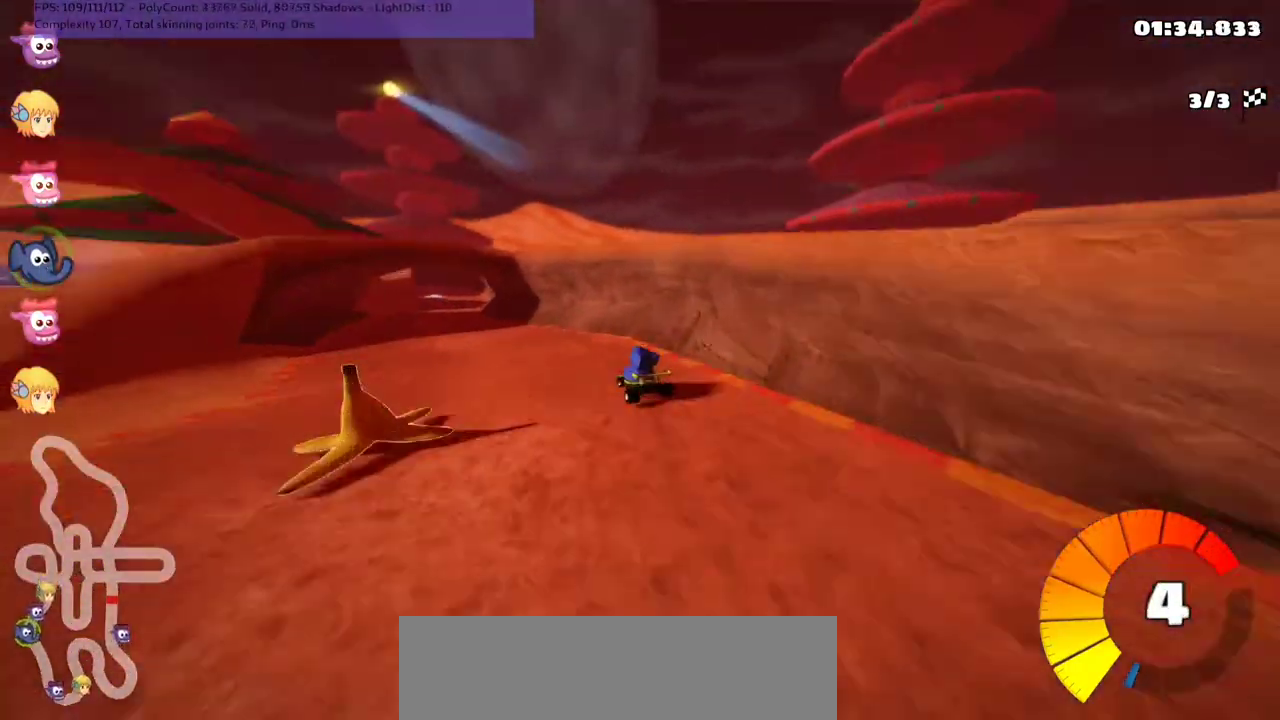
{"keys": ["right", "up"], "events": [[167, "left", "up"], [467, "right", "down"]]}
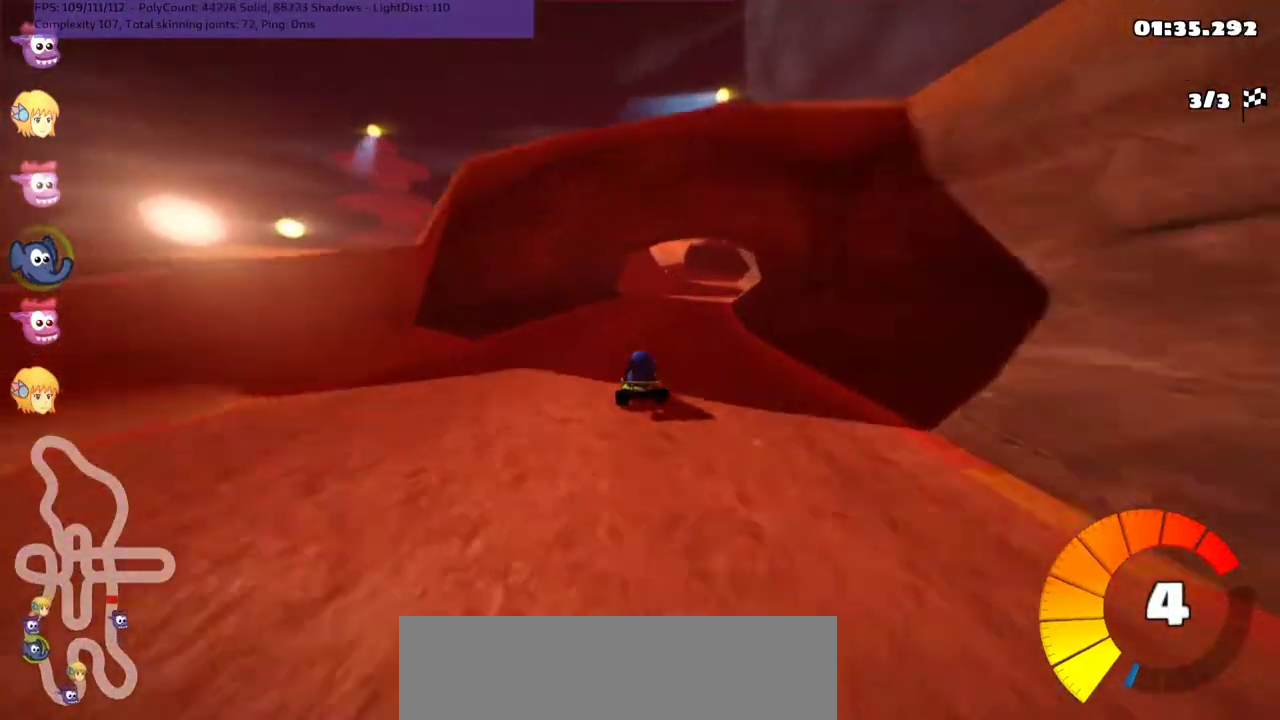
{"keys": ["m", "right", "up"], "events": [[33, "n", "down"], [167, "n", "up"], [267, "right", "up"], [333, "left", "down"], [367, "m", "down"], [433, "right", "down"], [467, "left", "up"]]}
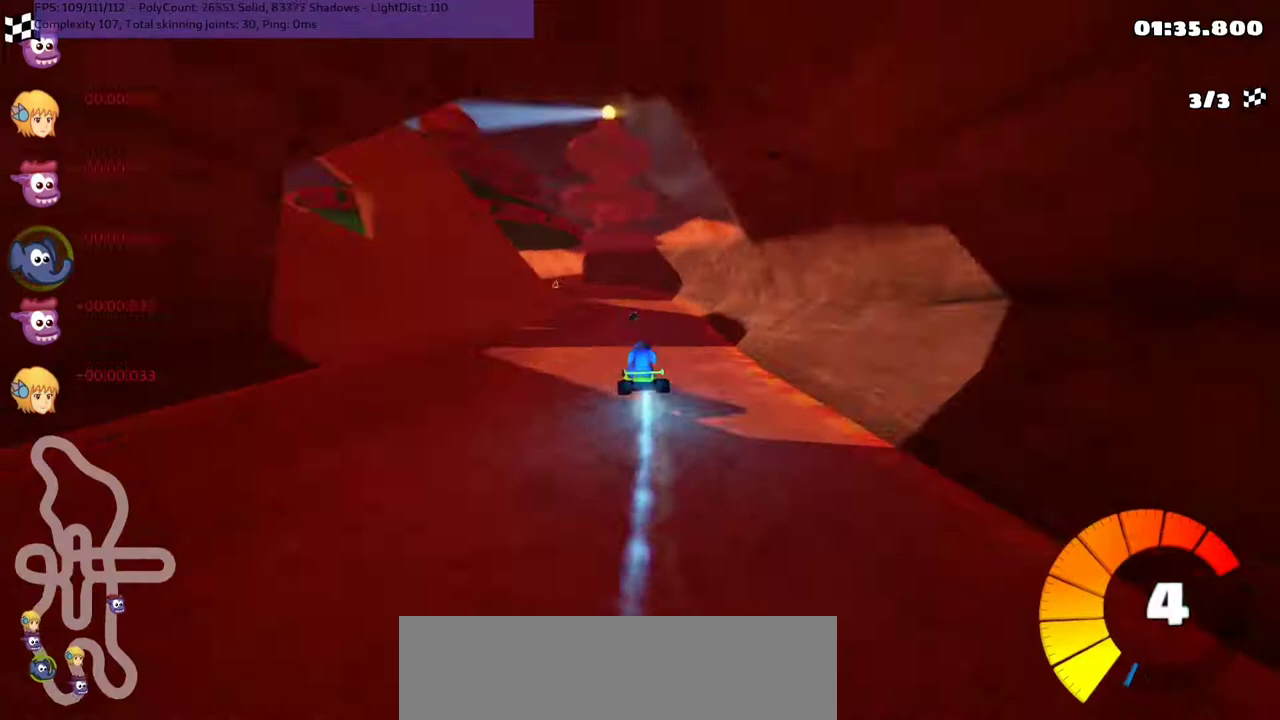
{"keys": ["m", "right"], "events": [[233, "left", "down"], [233, "up", "up"], [300, "right", "up"], [400, "left", "up"], [400, "right", "down"]]}
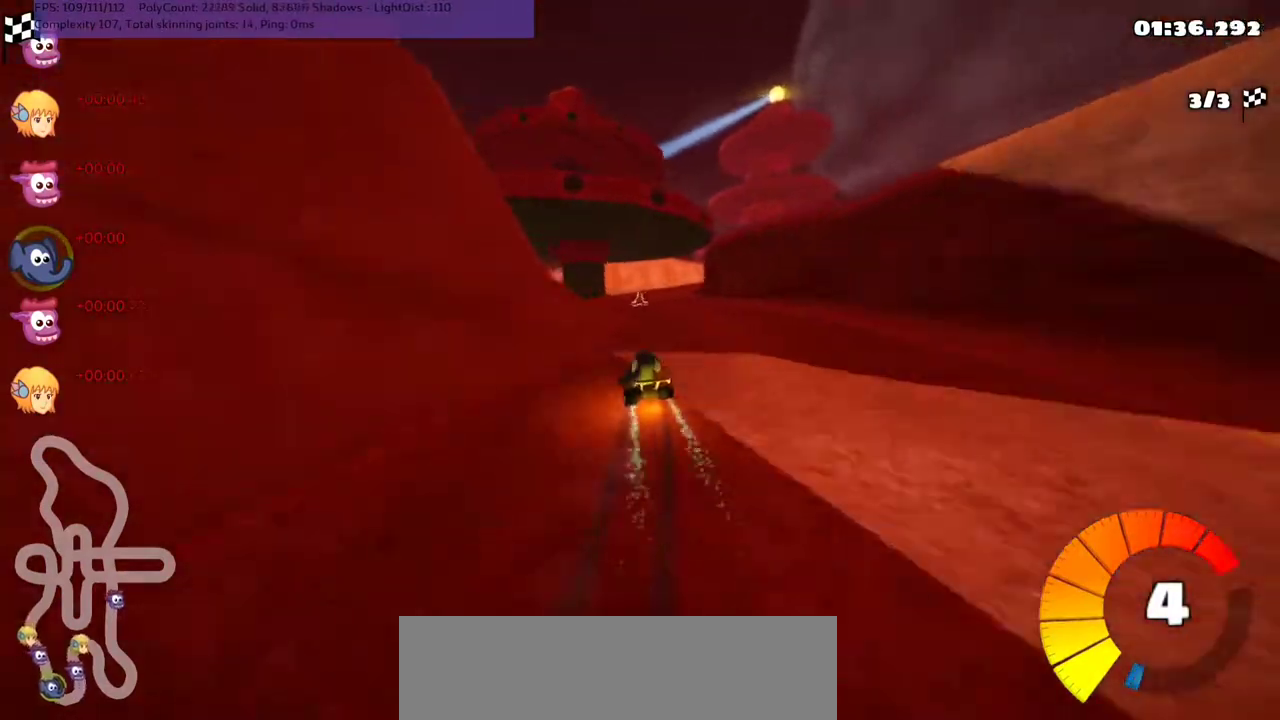
{"keys": ["left", "up"], "events": [[100, "left", "down"], [167, "right", "up"], [333, "m", "up"], [433, "up", "down"]]}
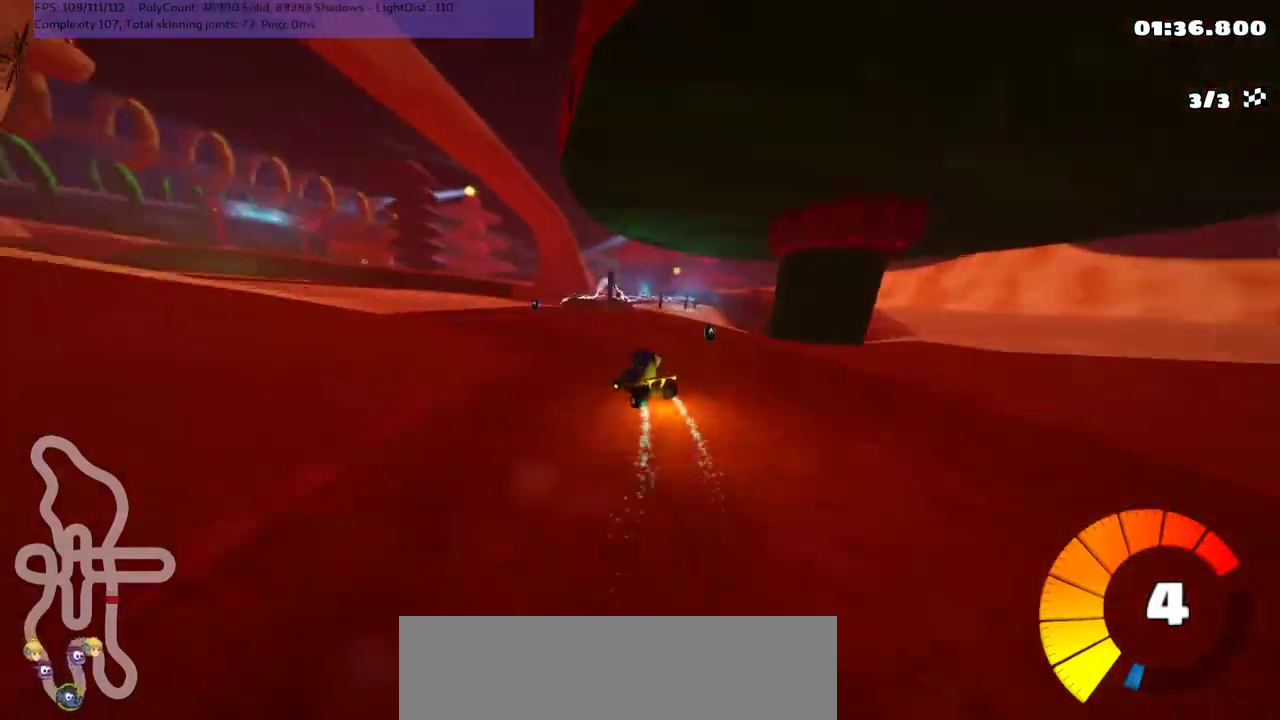
{"keys": ["left", "up"], "events": [[267, "n", "down"], [433, "n", "up"]]}
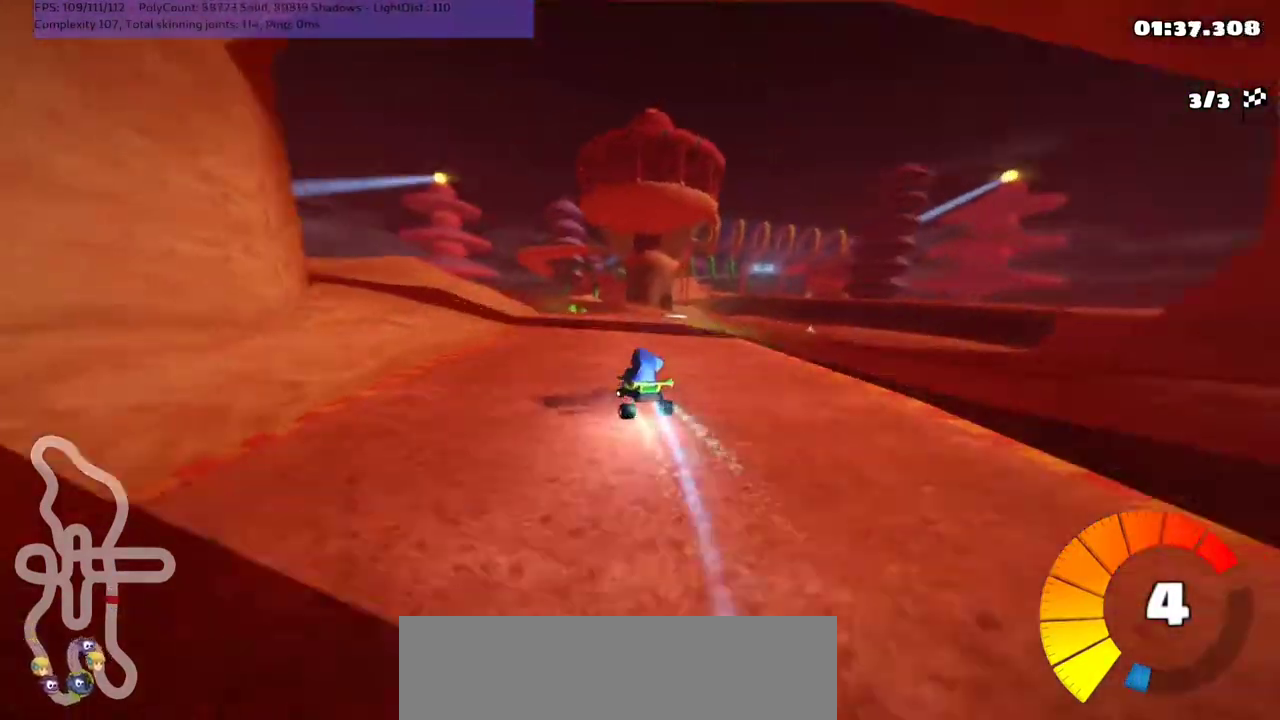
{"keys": ["left", "m", "up"], "events": [[100, "left", "up"], [133, "right", "down"], [167, "m", "down"], [500, "left", "down"], [500, "right", "up"]]}
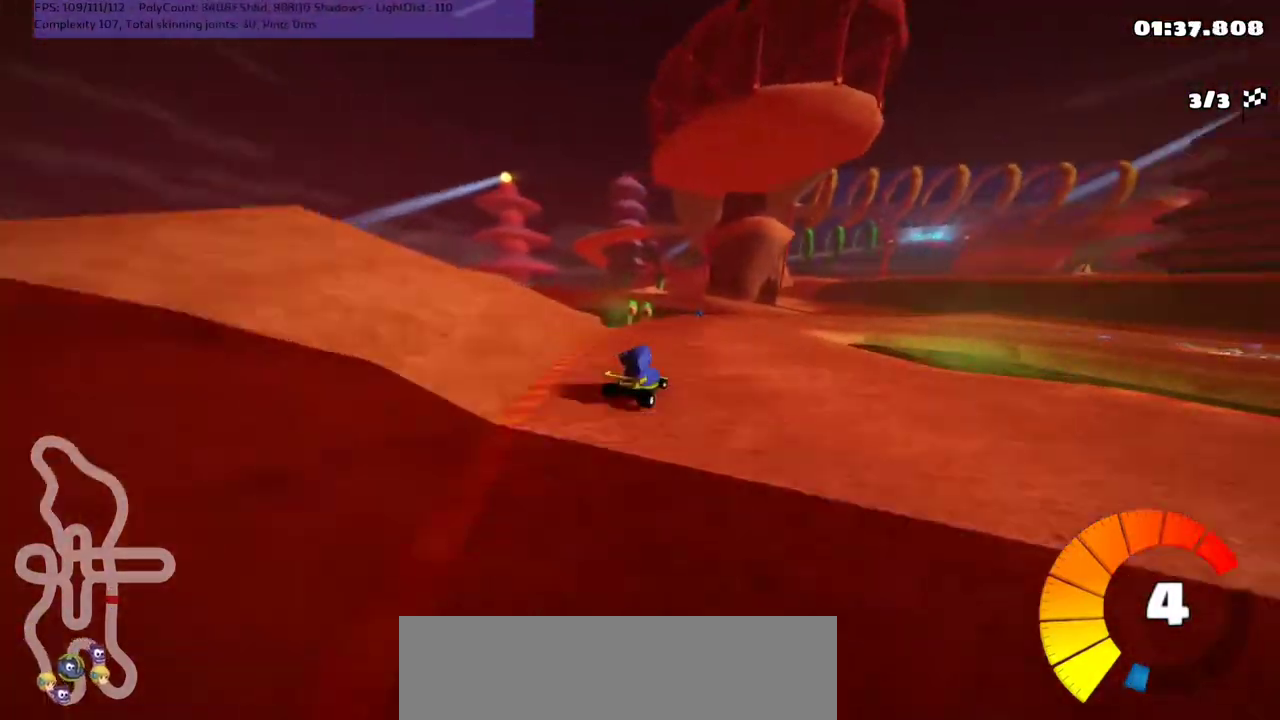
{"keys": ["n", "up"], "events": [[33, "right", "down"], [133, "left", "up"], [300, "m", "up"], [433, "n", "down"], [500, "right", "up"]]}
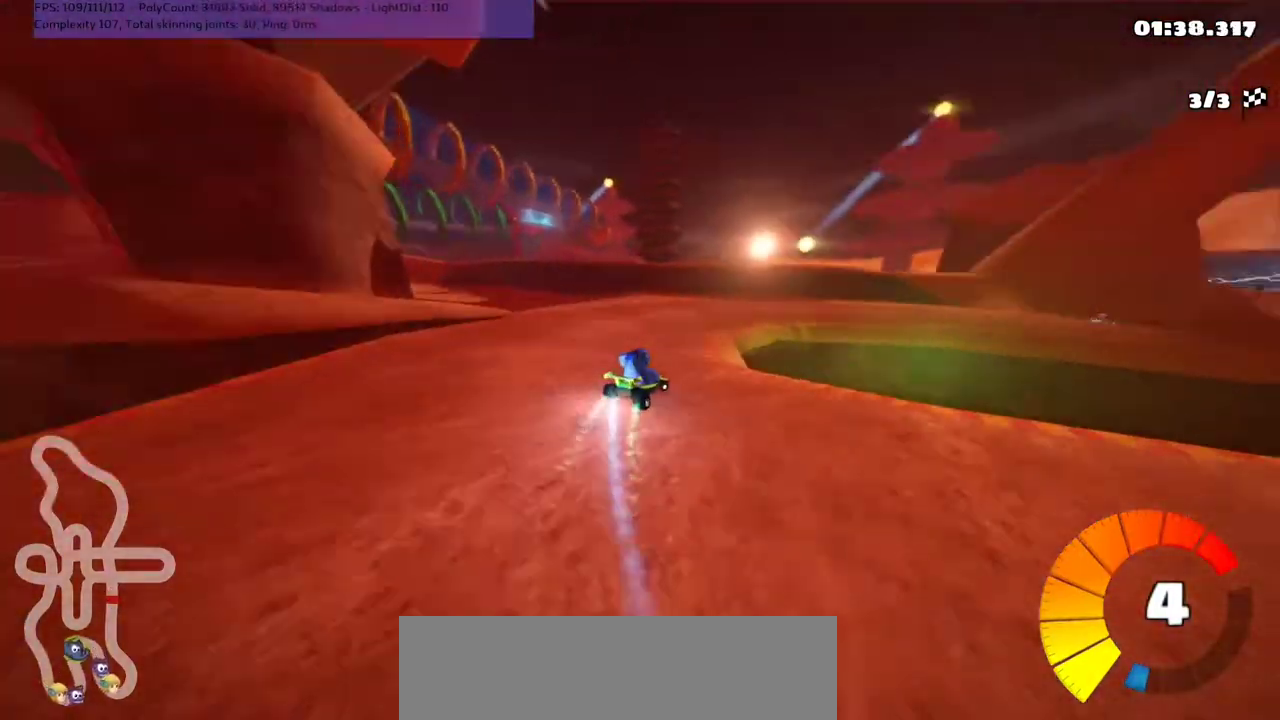
{"keys": ["right", "up"], "events": [[67, "right", "down"], [133, "n", "up"]]}
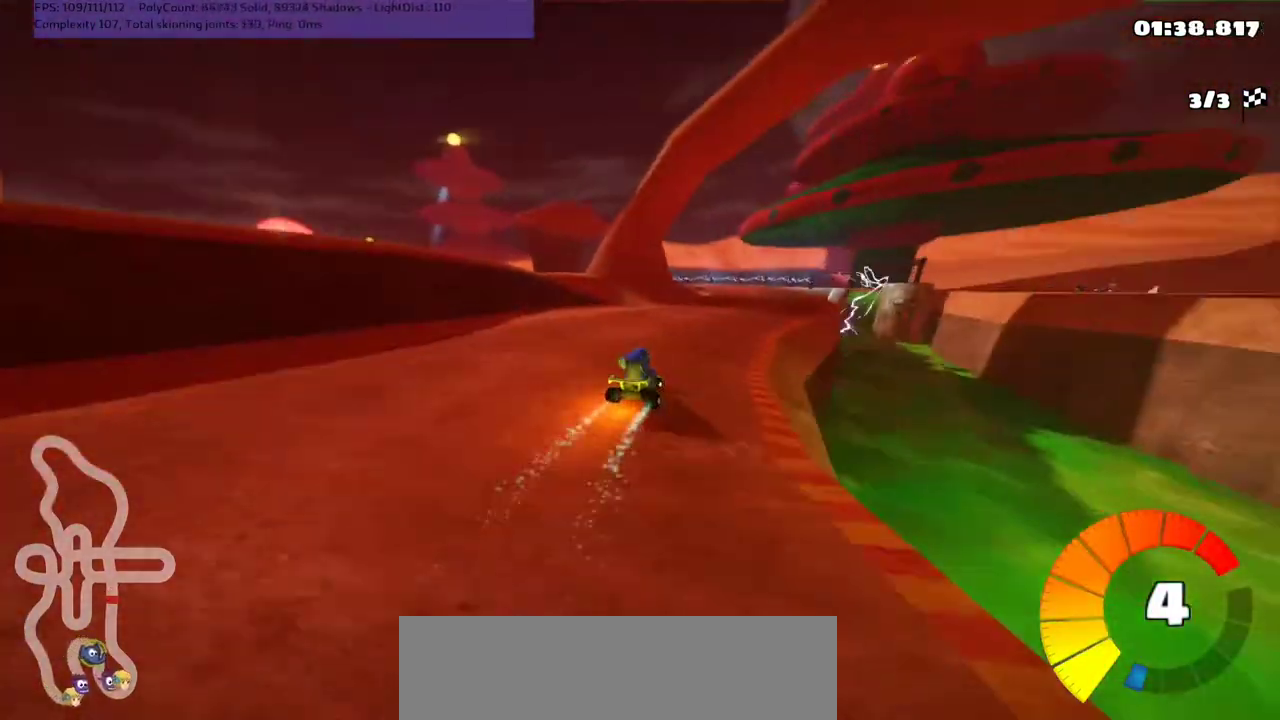
{"keys": ["left", "m", "up"], "events": [[200, "right", "up"], [233, "left", "down"], [267, "m", "down"]]}
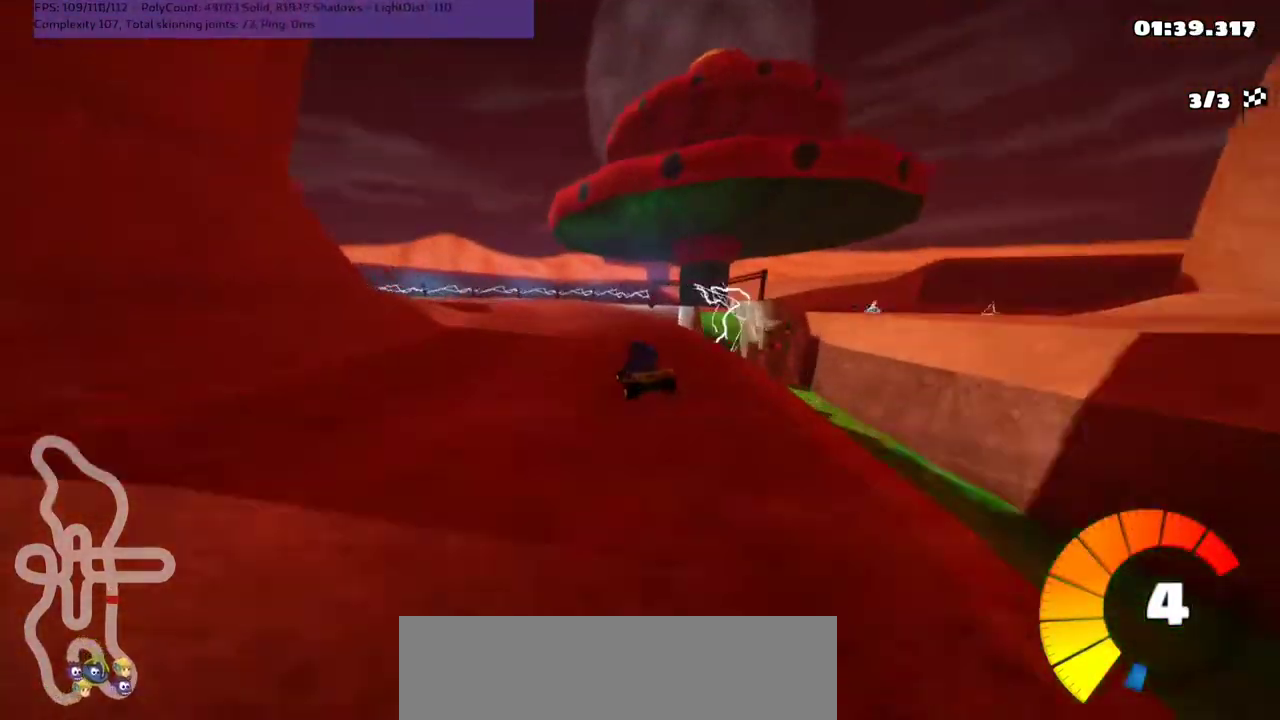
{"keys": ["left", "m", "up"], "events": []}
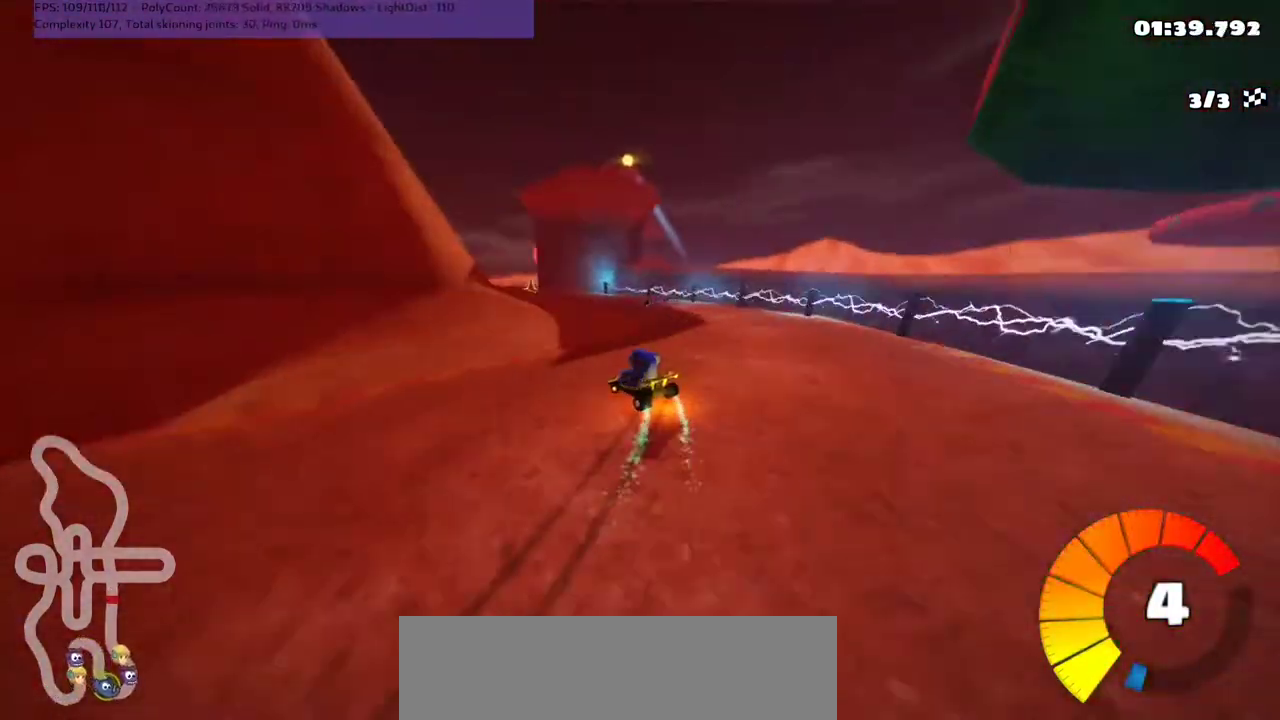
{"keys": ["left", "m", "up"], "events": []}
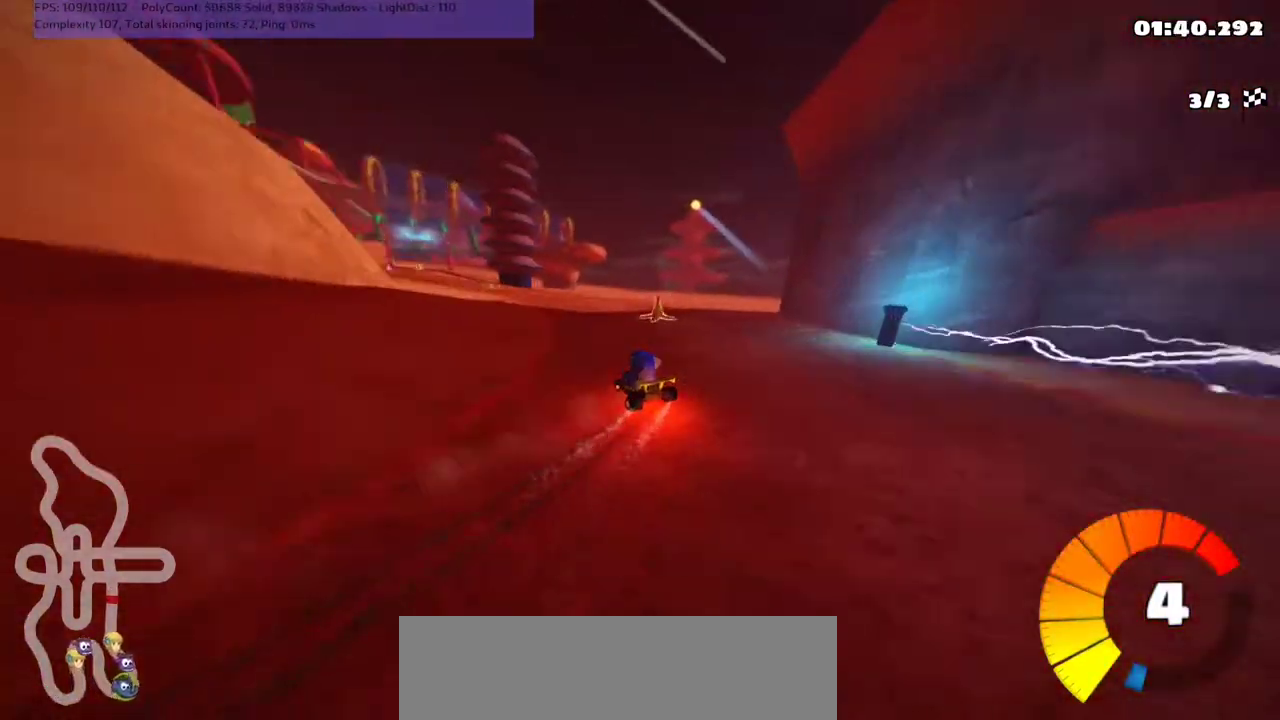
{"keys": ["up"], "events": [[33, "m", "up"], [100, "n", "down"], [333, "left", "up"], [400, "n", "up"]]}
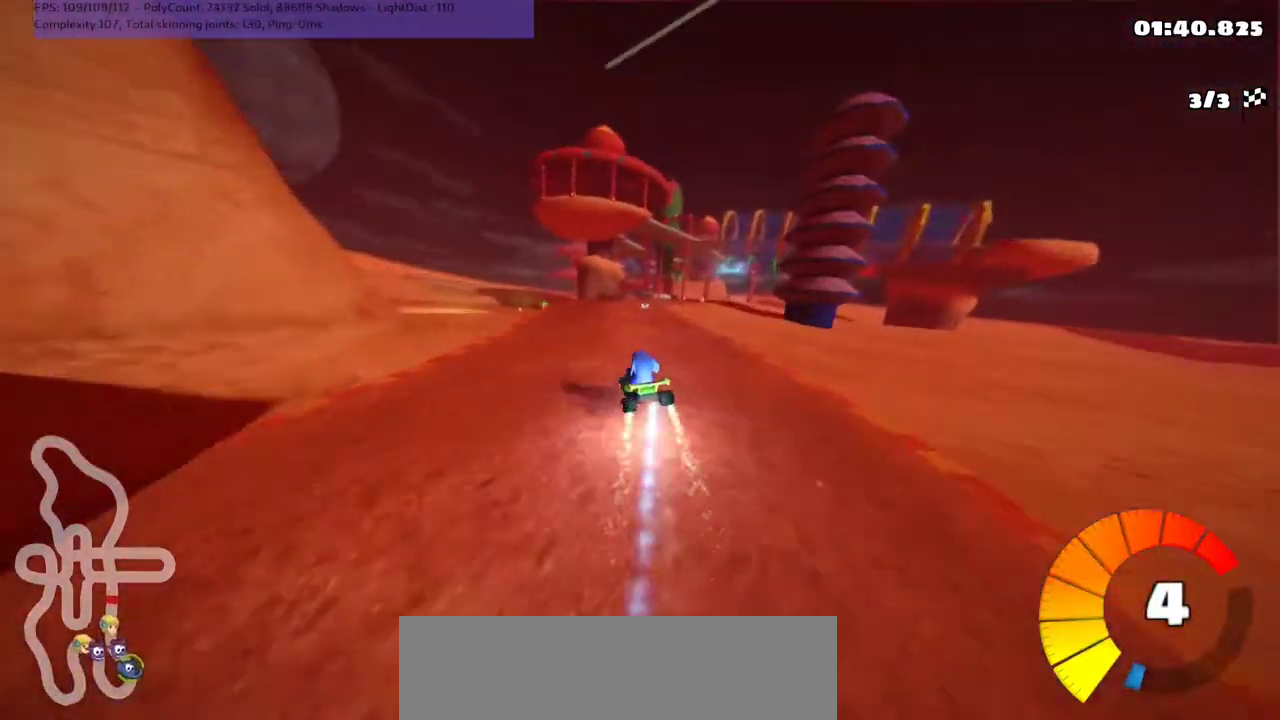
{"keys": ["left", "m", "right", "up"], "events": [[33, "m", "down"], [33, "right", "down"], [233, "left", "down"], [233, "right", "up"], [400, "right", "down"]]}
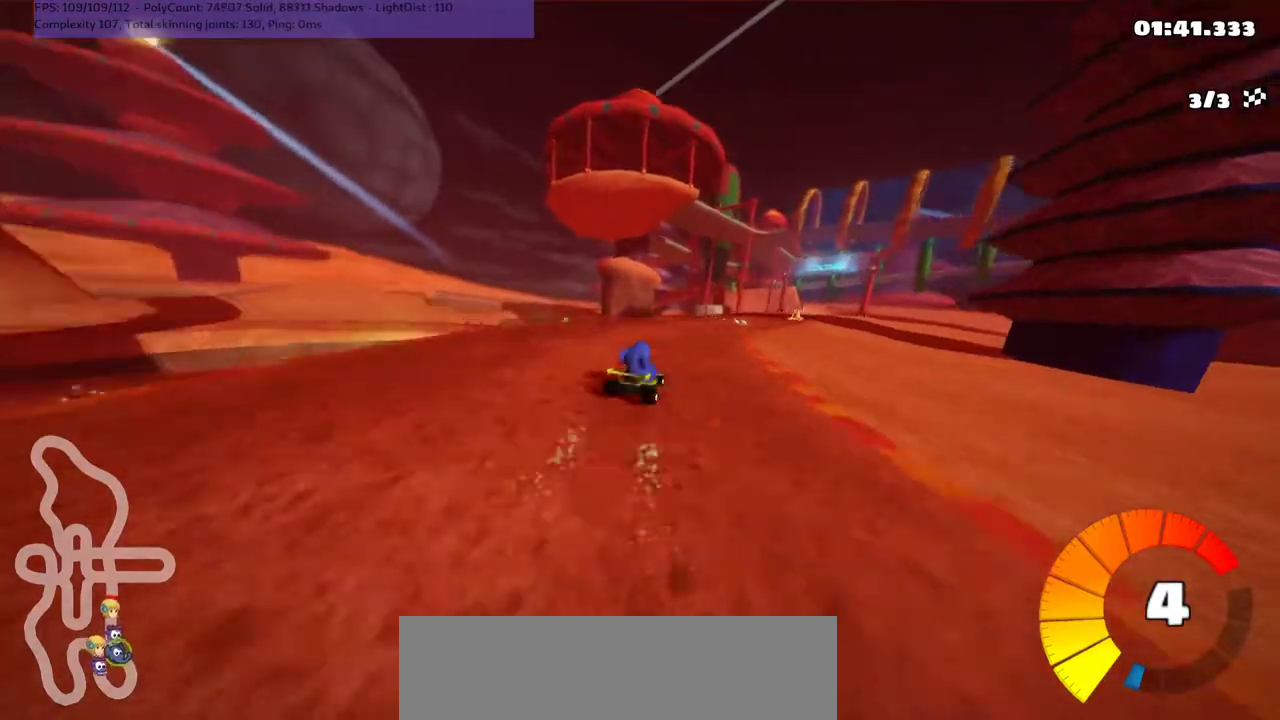
{"keys": ["left", "m", "up"], "events": [[67, "right", "up"], [167, "right", "down"], [300, "right", "up"]]}
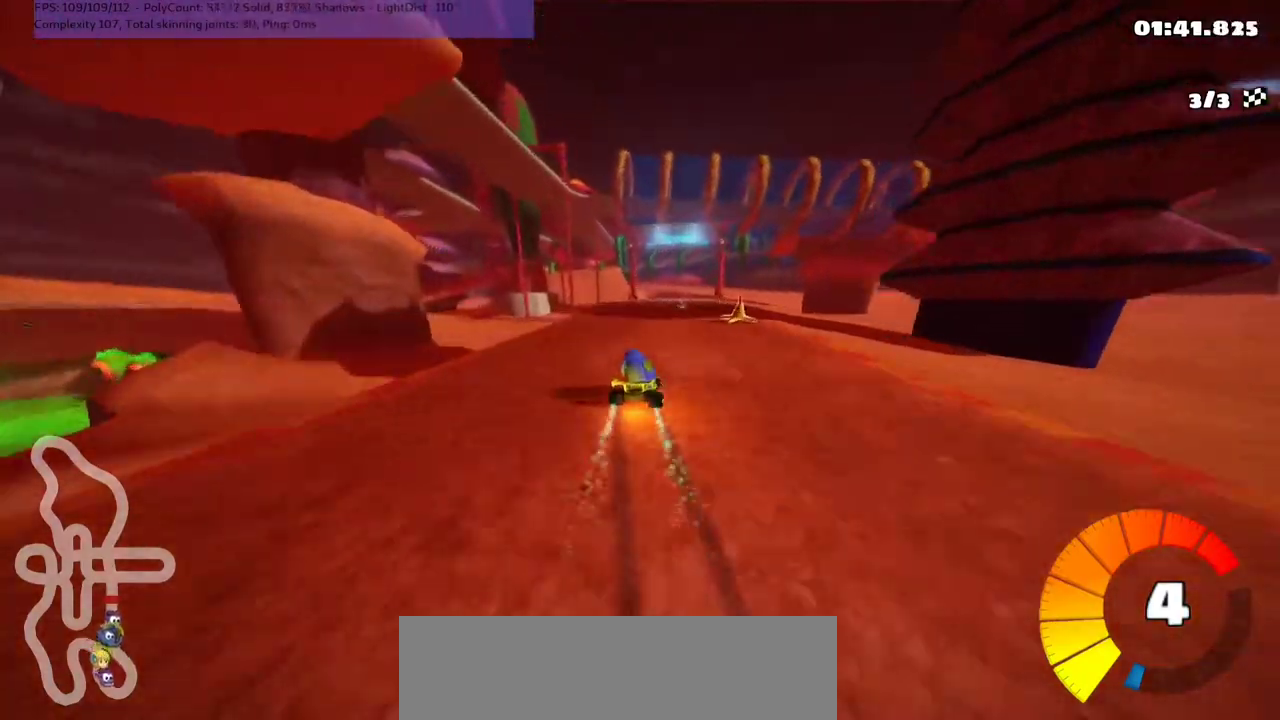
{"keys": ["left", "m", "n", "up"], "events": [[400, "n", "down"]]}
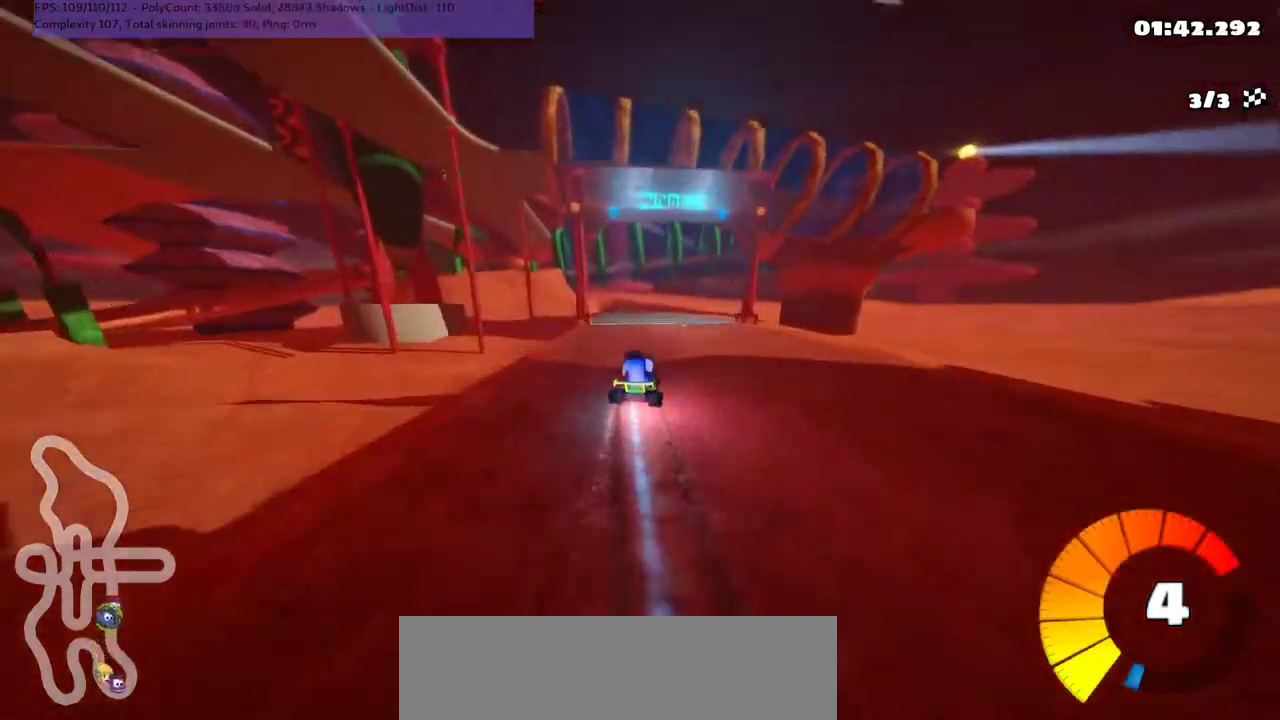
{"keys": ["left", "n", "up"], "events": [[167, "m", "up"]]}
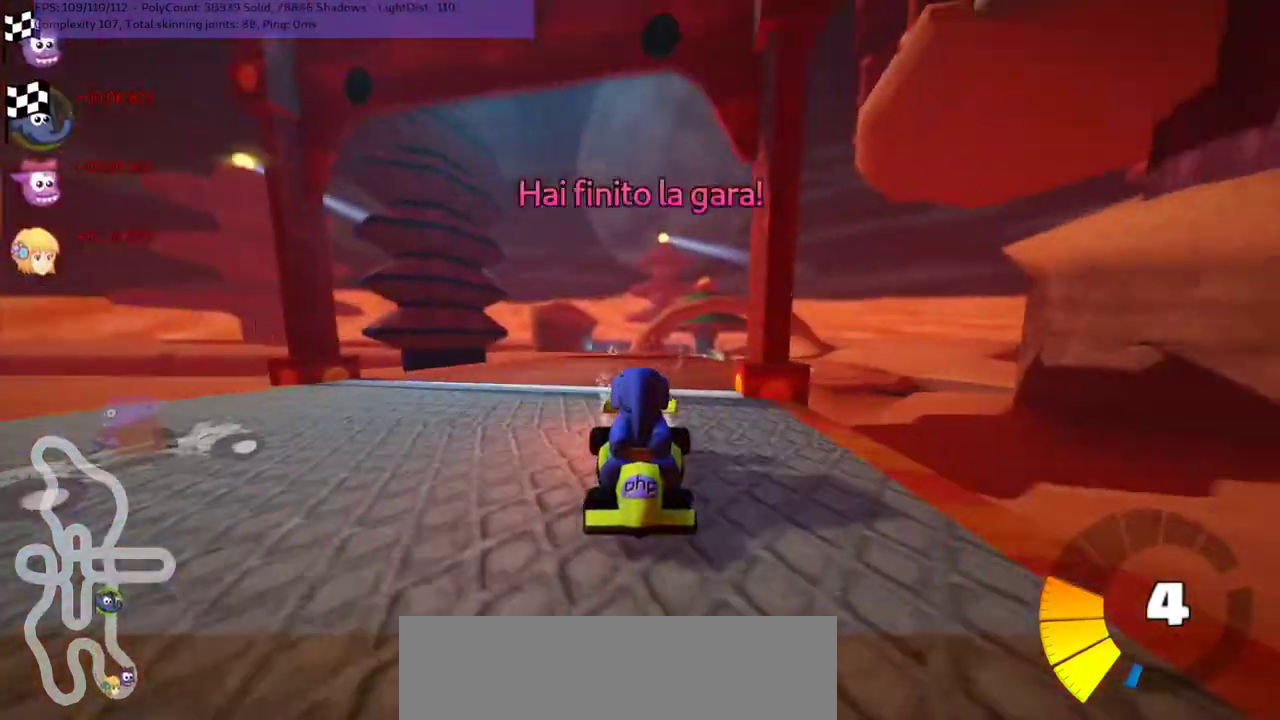
{"keys": ["left", "n", "up"], "events": []}
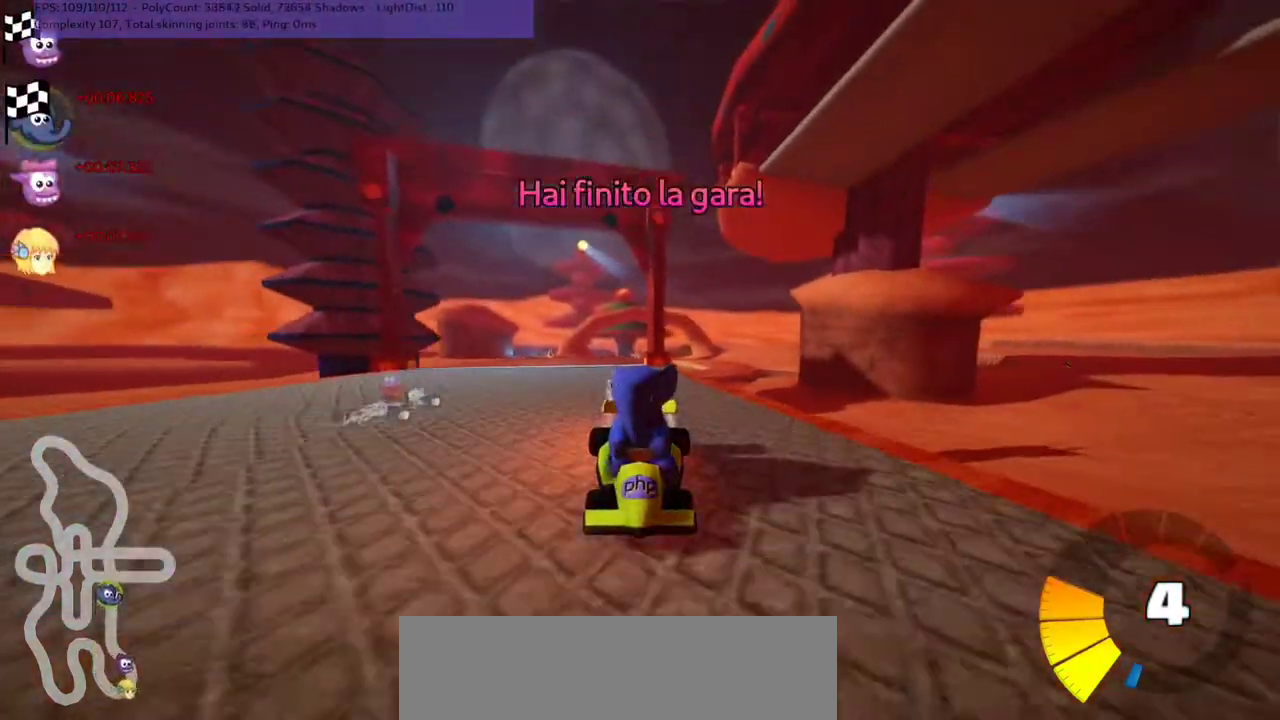
{"keys": [], "events": [[100, "left", "up"], [133, "up", "up"], [233, "n", "up"]]}